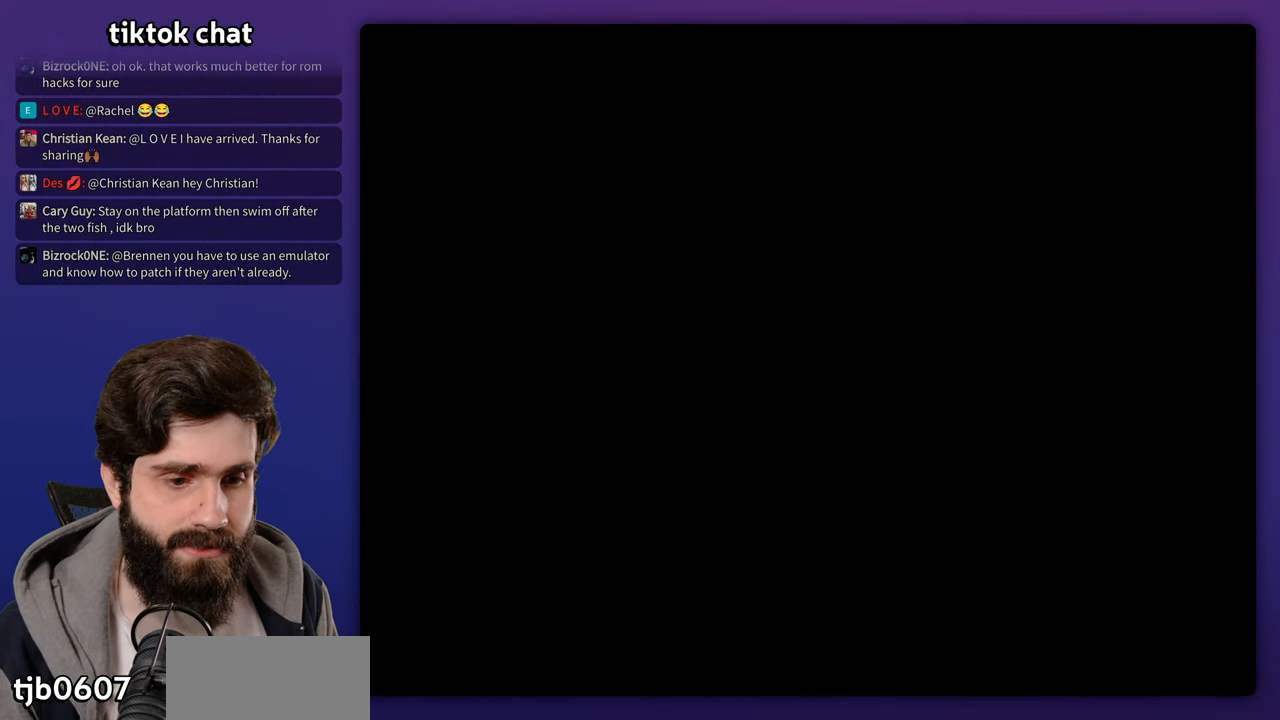
Gameplay with a controller (Nintendo layout); each line is a JSON object with the inputs held at the frame after it. "events" lists button and stick changes between this image and that frame as [ms after this image, input, new state], when the widget could be followed in between. Not read: B DPAD_LEFT DPAD_RIGHT L3 R3 Y.
{"buttons": [], "events": []}
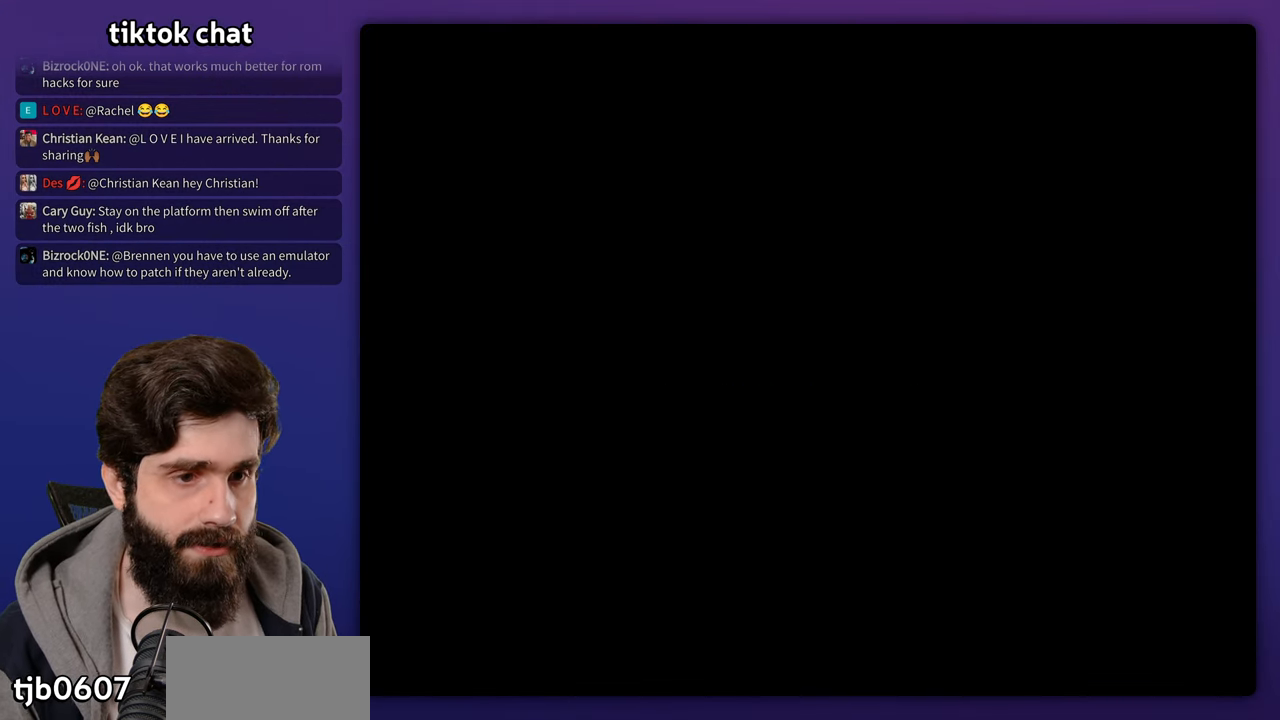
{"buttons": [], "events": []}
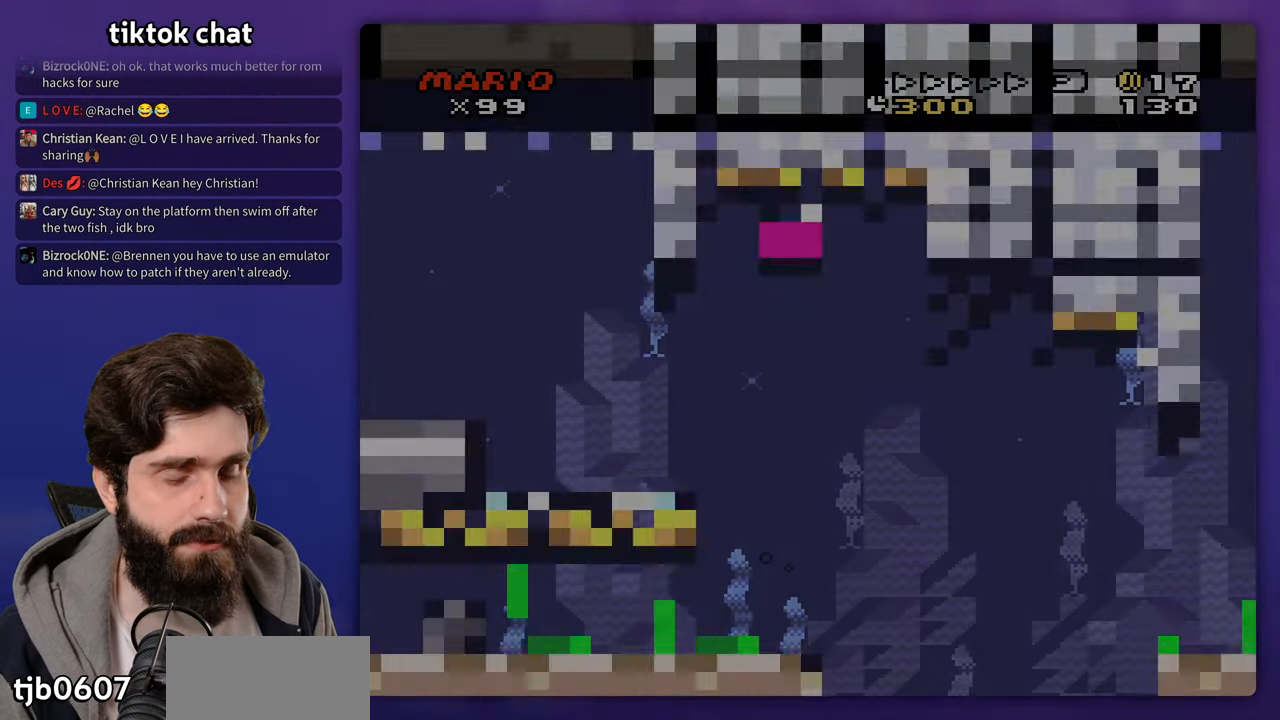
{"buttons": [], "events": []}
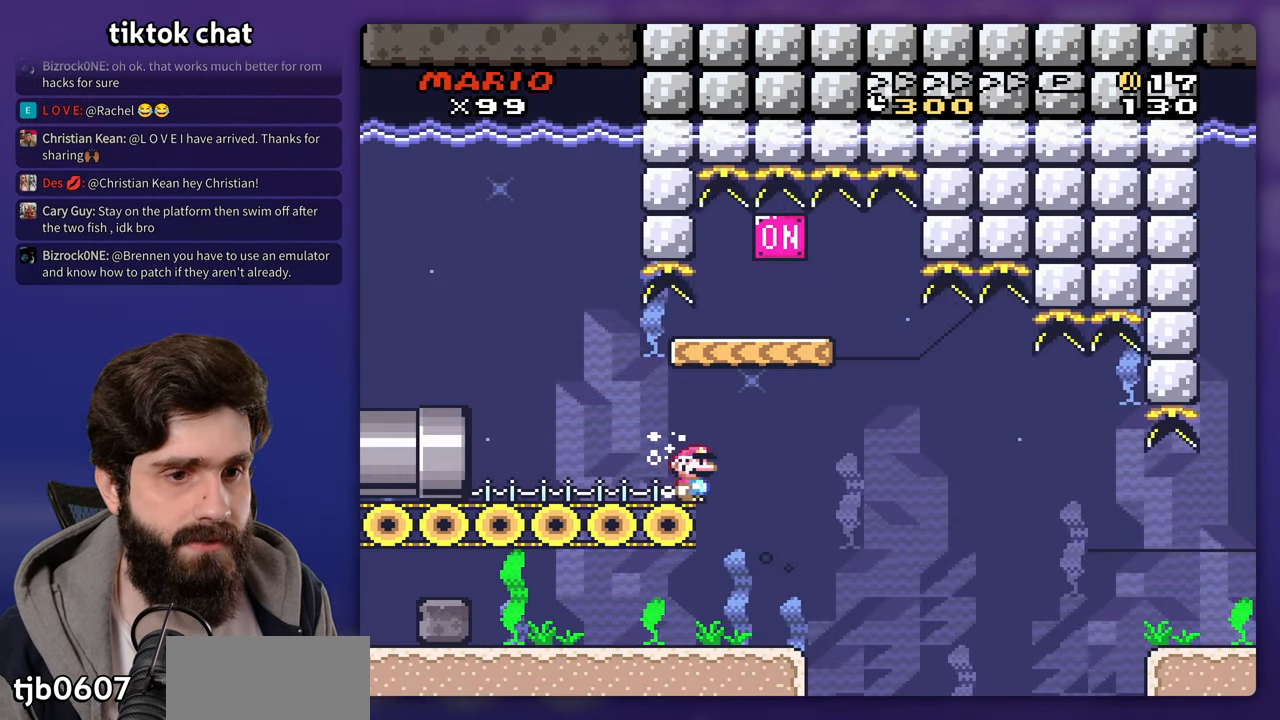
{"buttons": ["DPAD_UP"], "events": [[367, "DPAD_UP", "down"]]}
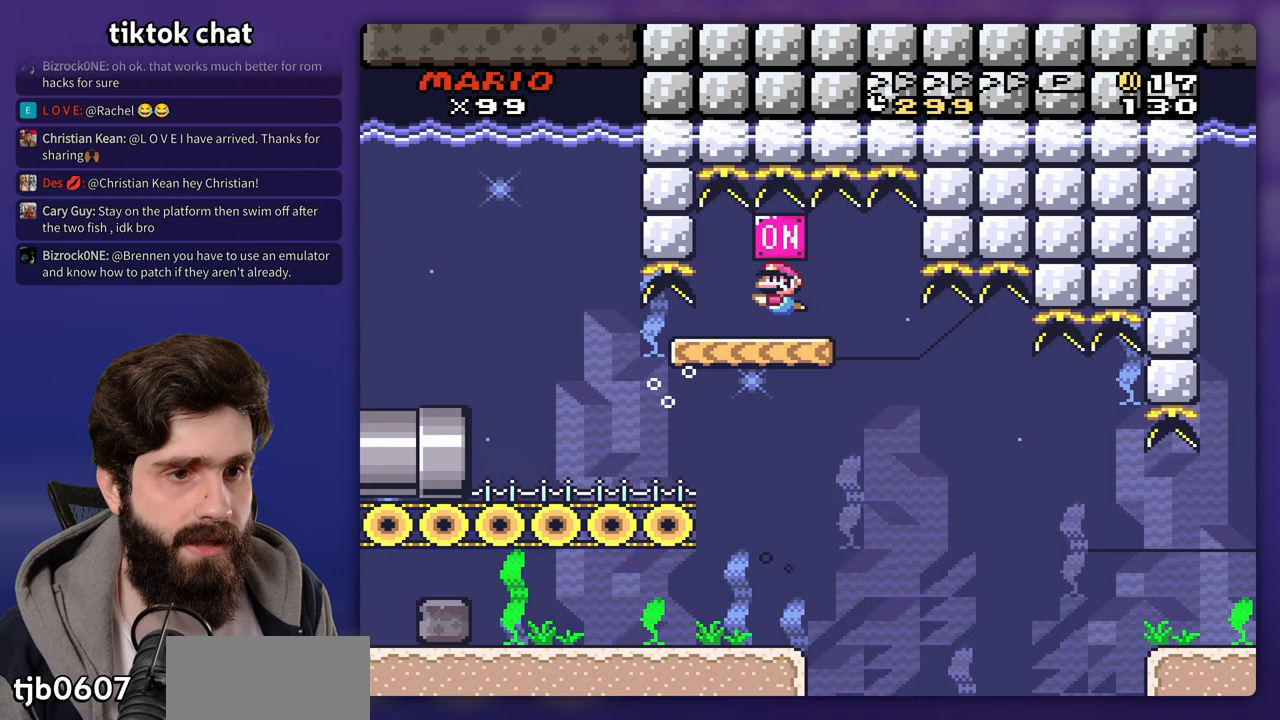
{"buttons": [], "events": [[33, "DPAD_UP", "up"]]}
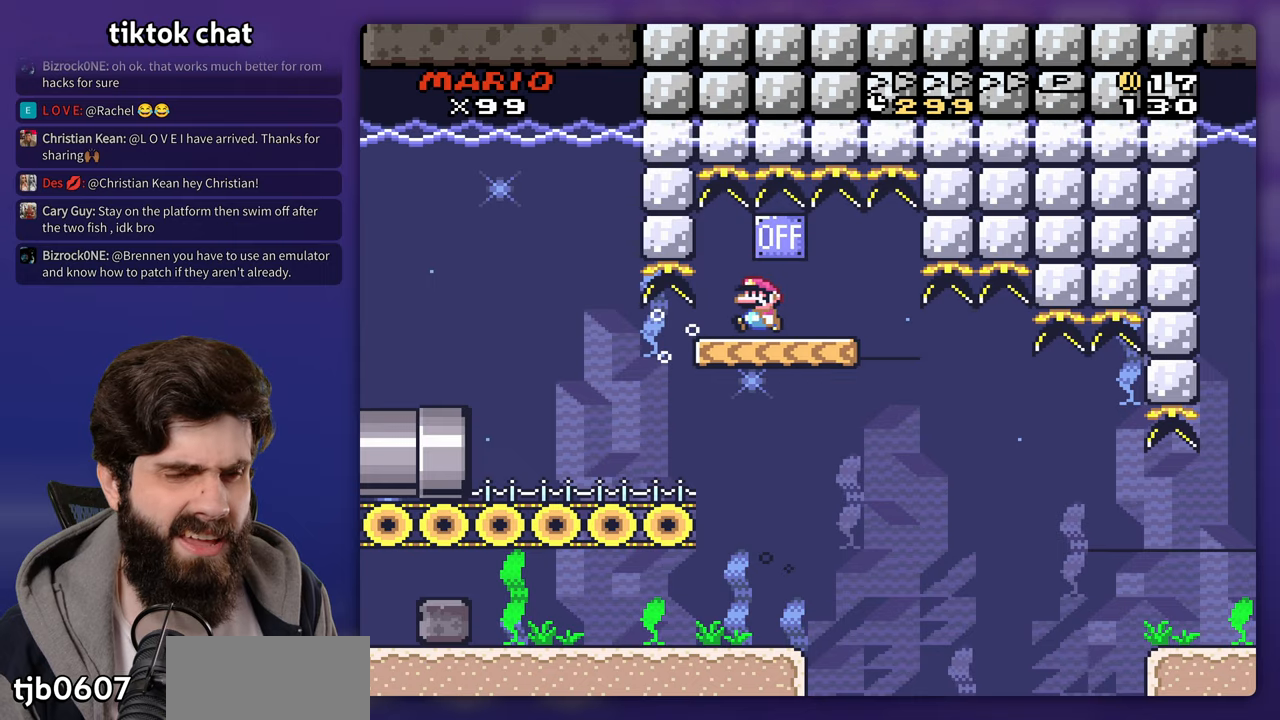
{"buttons": [], "events": []}
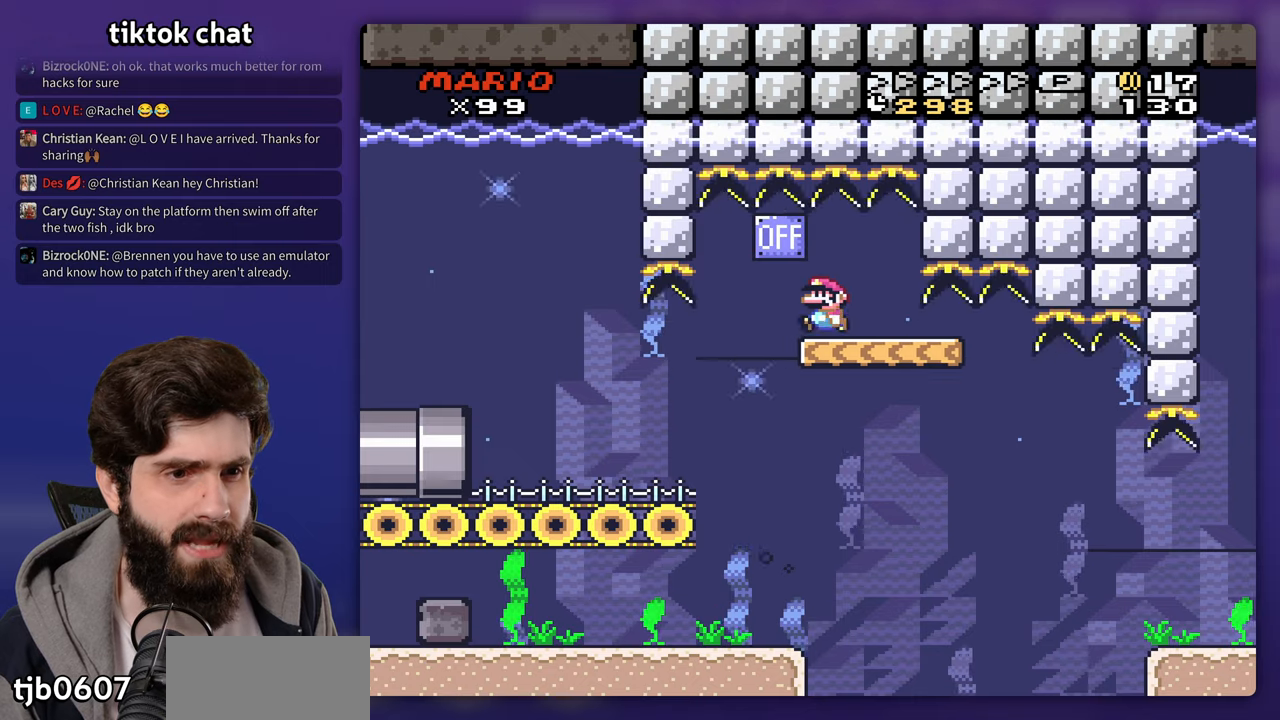
{"buttons": [], "events": []}
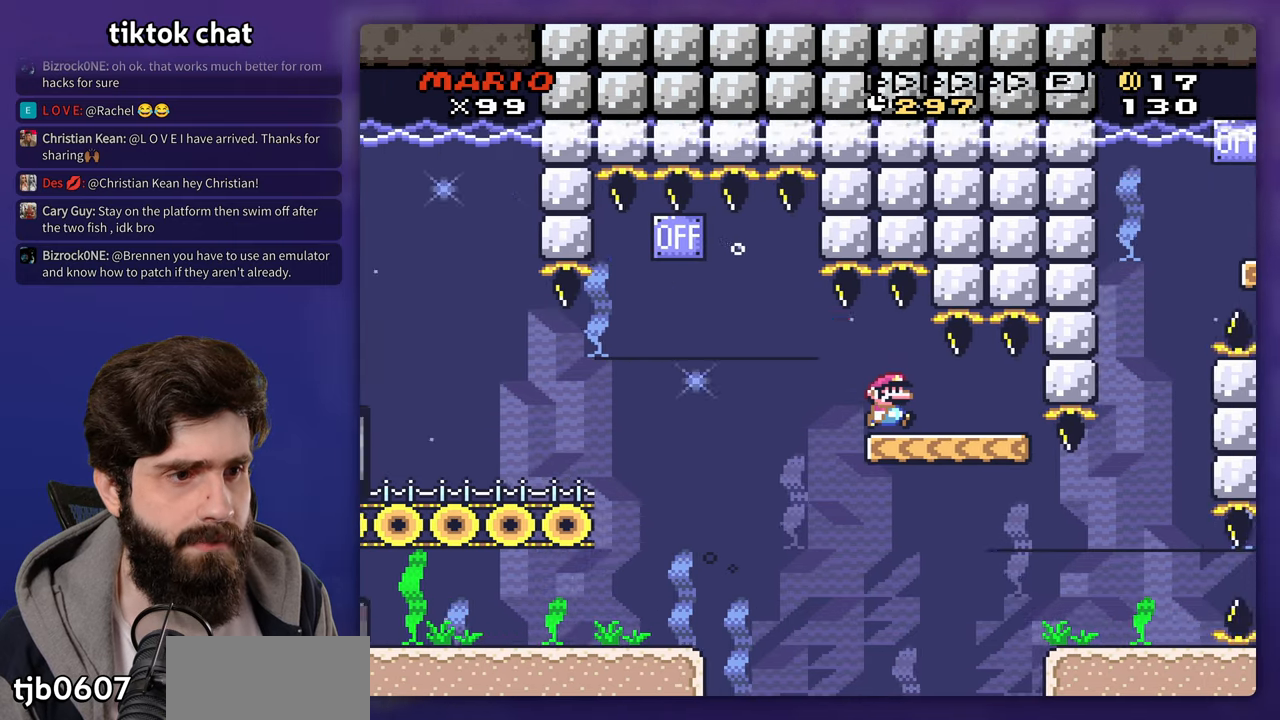
{"buttons": [], "events": []}
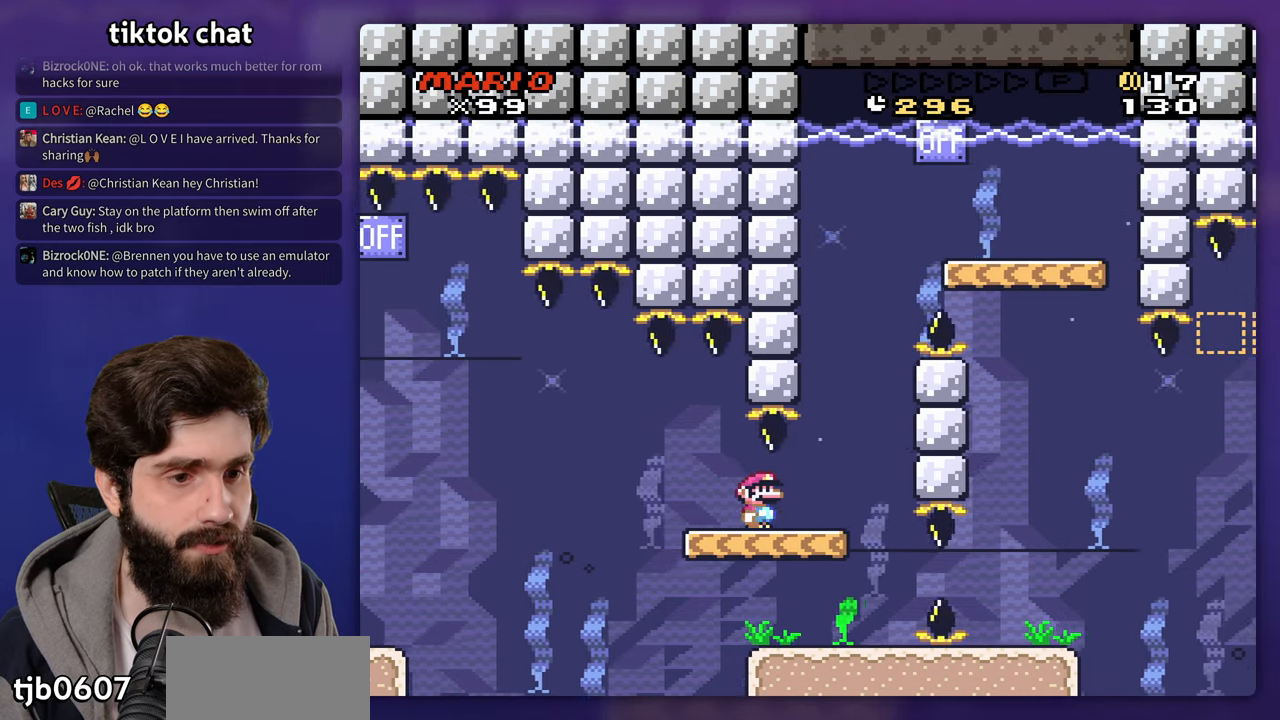
{"buttons": [], "events": [[250, "DPAD_UP", "down"], [467, "DPAD_UP", "up"]]}
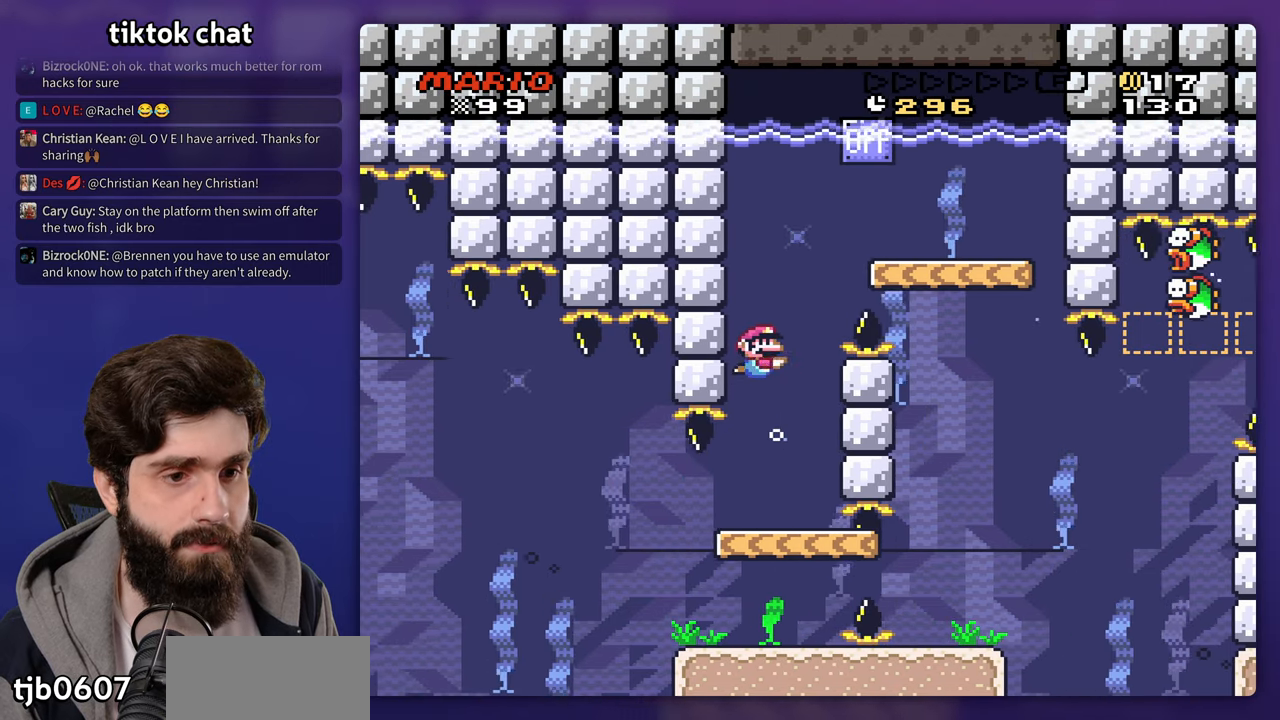
{"buttons": [], "events": []}
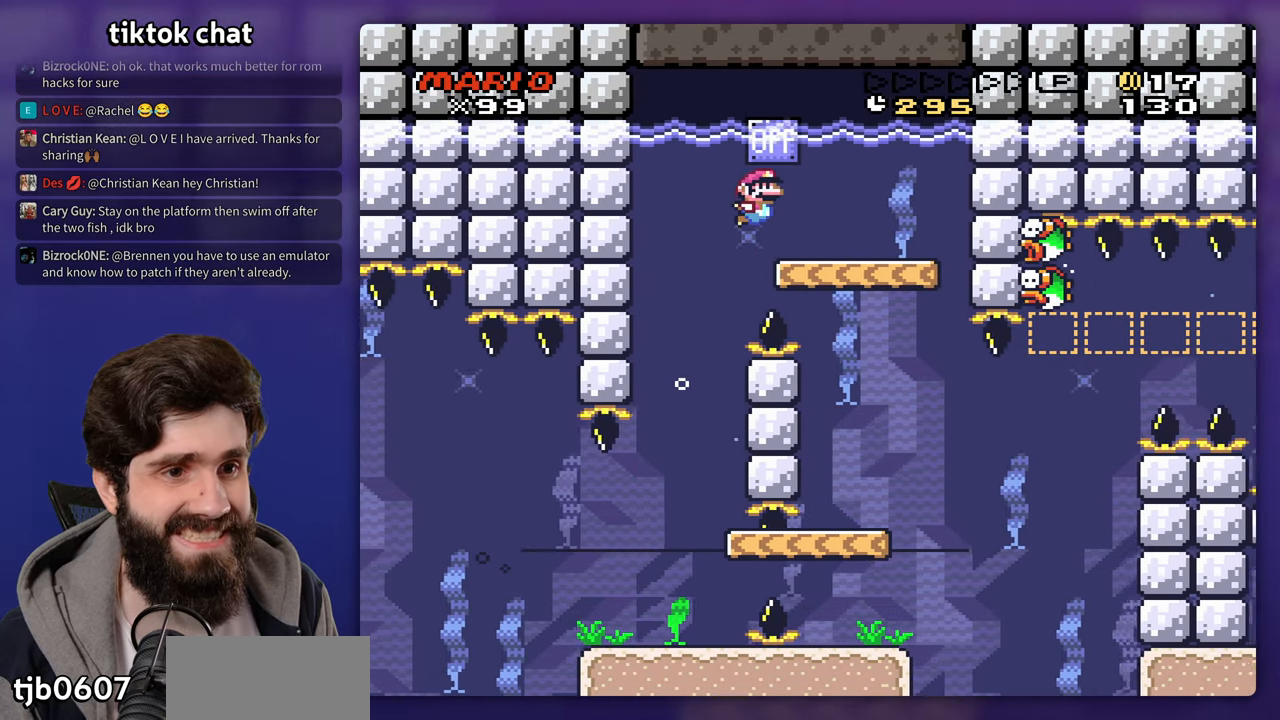
{"buttons": [], "events": [[217, "DPAD_UP", "down"], [233, "DPAD_UP", "up"]]}
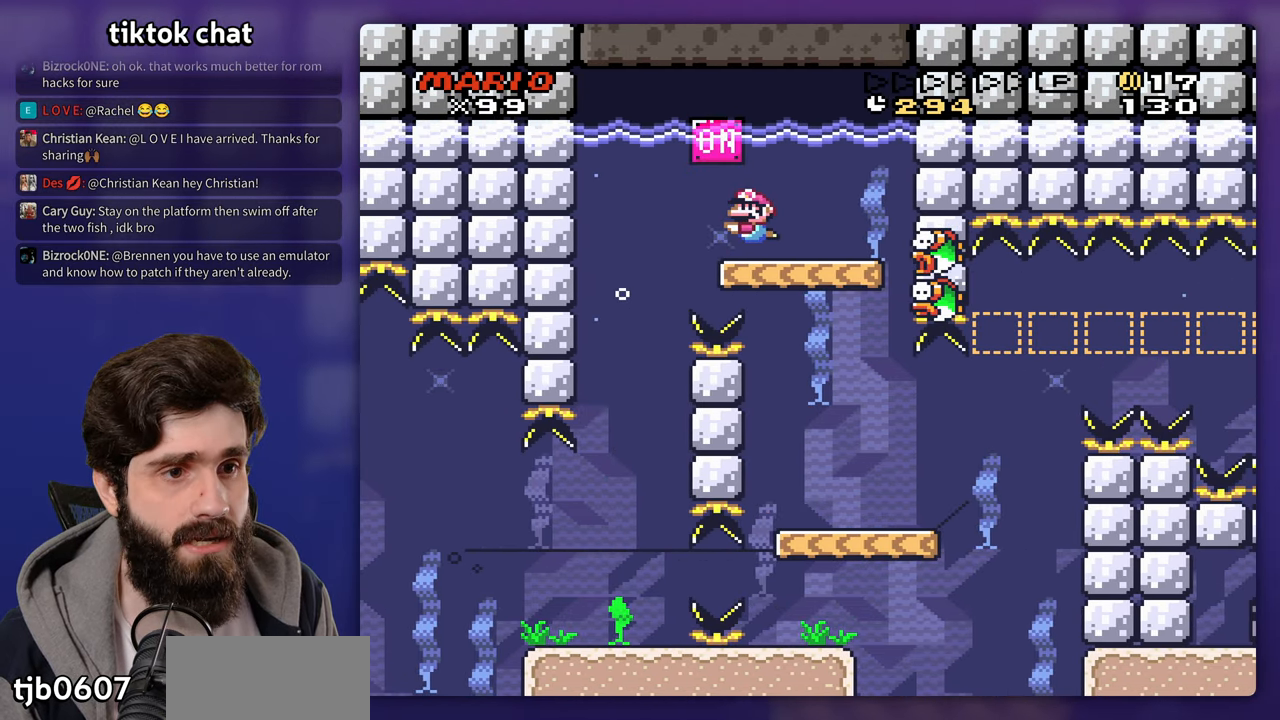
{"buttons": [], "events": []}
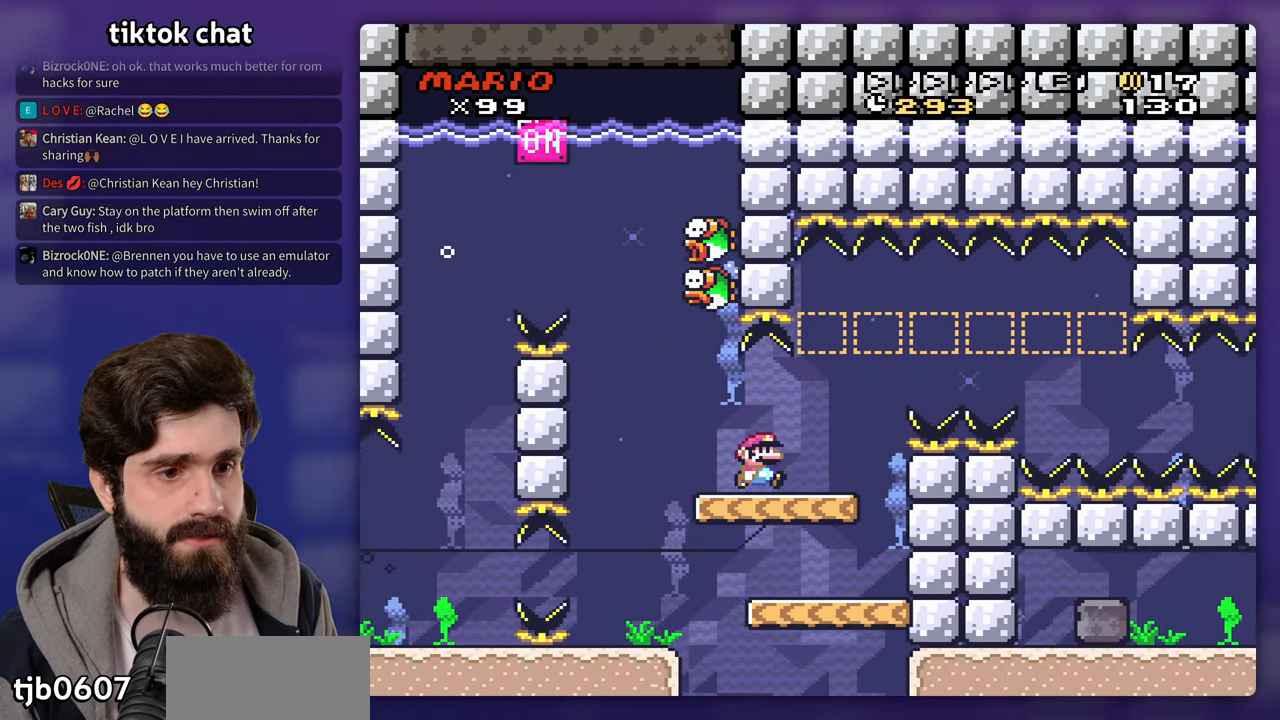
{"buttons": [], "events": []}
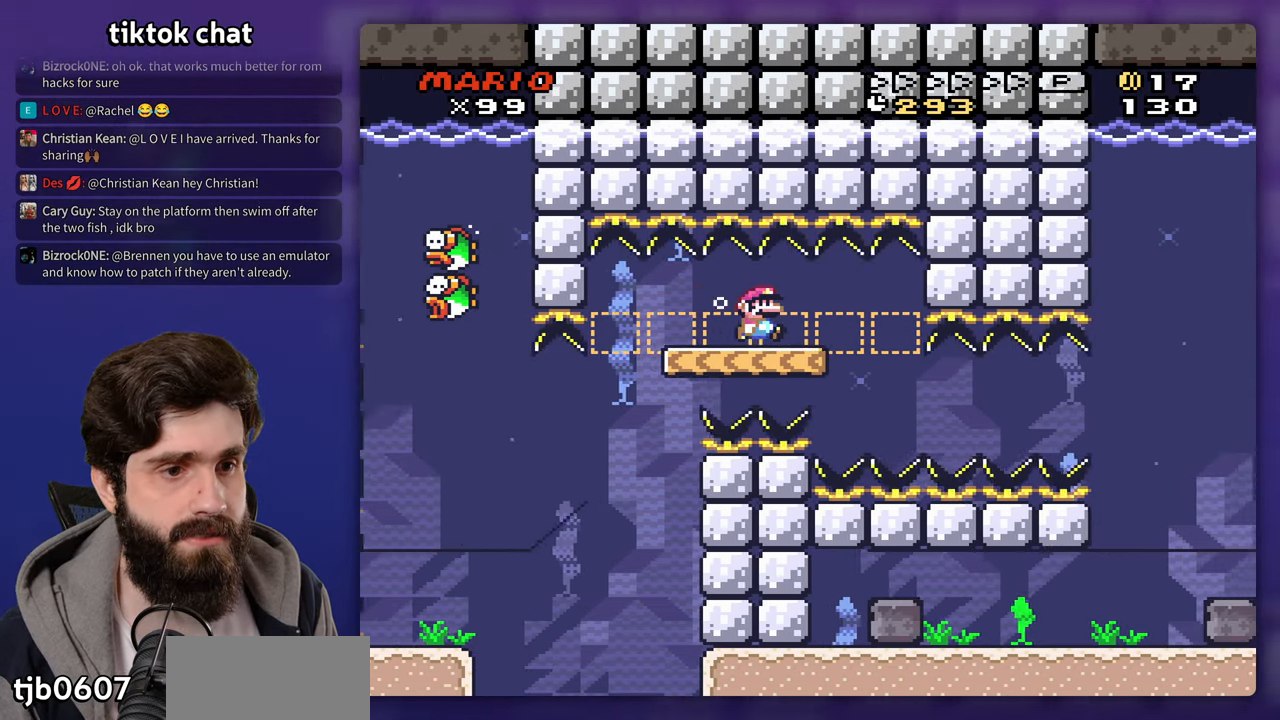
{"buttons": ["DPAD_DOWN"], "events": [[117, "DPAD_DOWN", "down"]]}
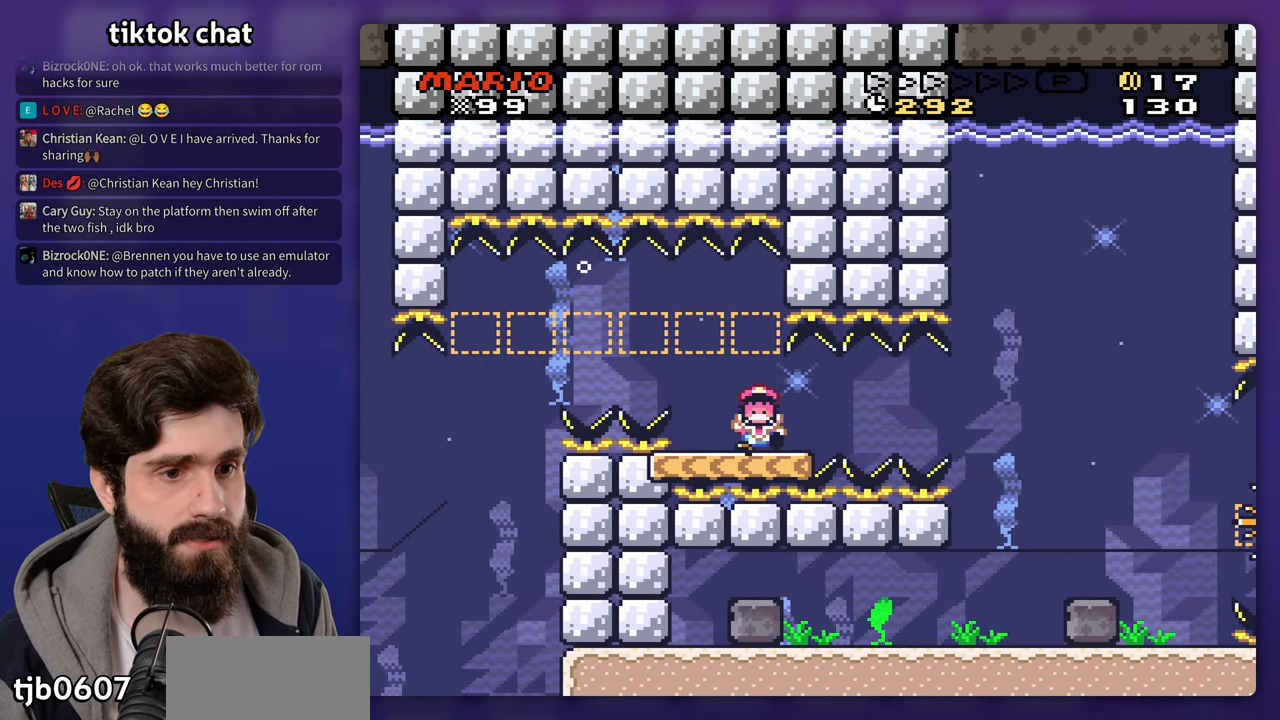
{"buttons": [], "events": [[217, "DPAD_DOWN", "up"]]}